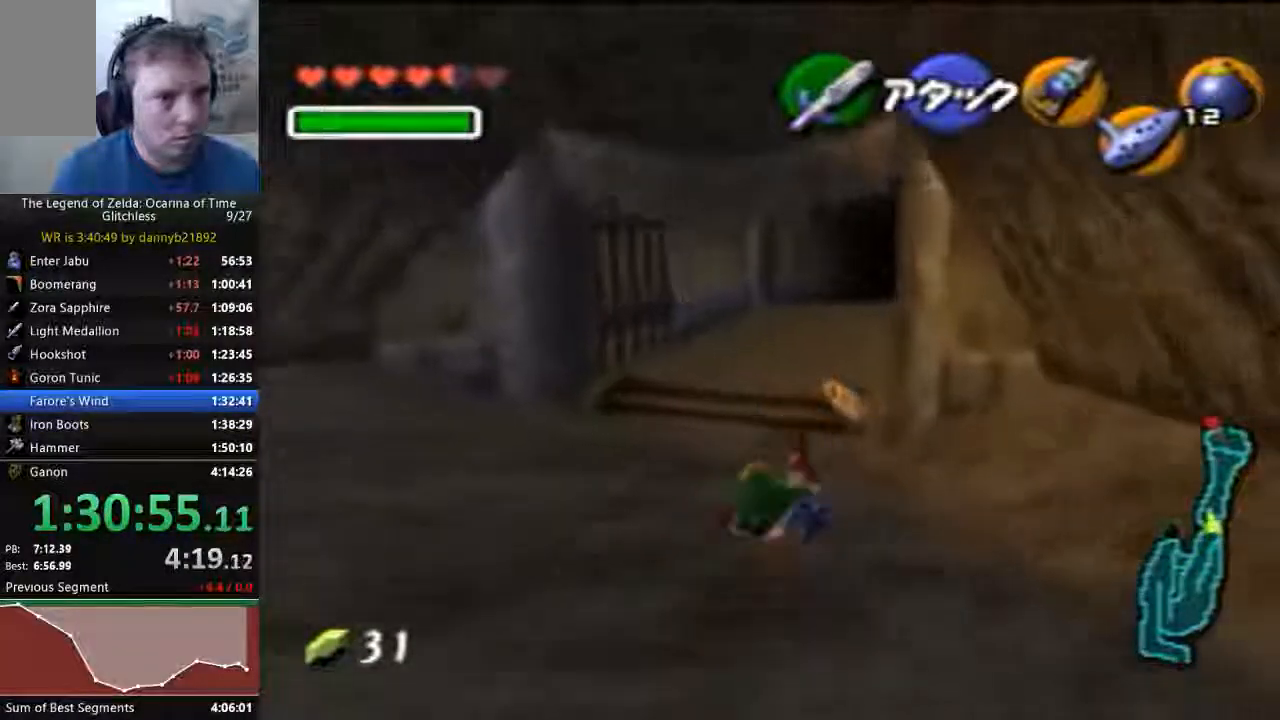
Gameplay with a controller (Nintendo layout); each line is a JSON object with the inputs held at the frame after it. "events" lists button and stick changes between this image and that frame as [ms after this image, input, new state], when the widget could be followed in between. Not read: C_LEFT L3 R3 START Z.
{"buttons": [], "left_stick": "up", "events": []}
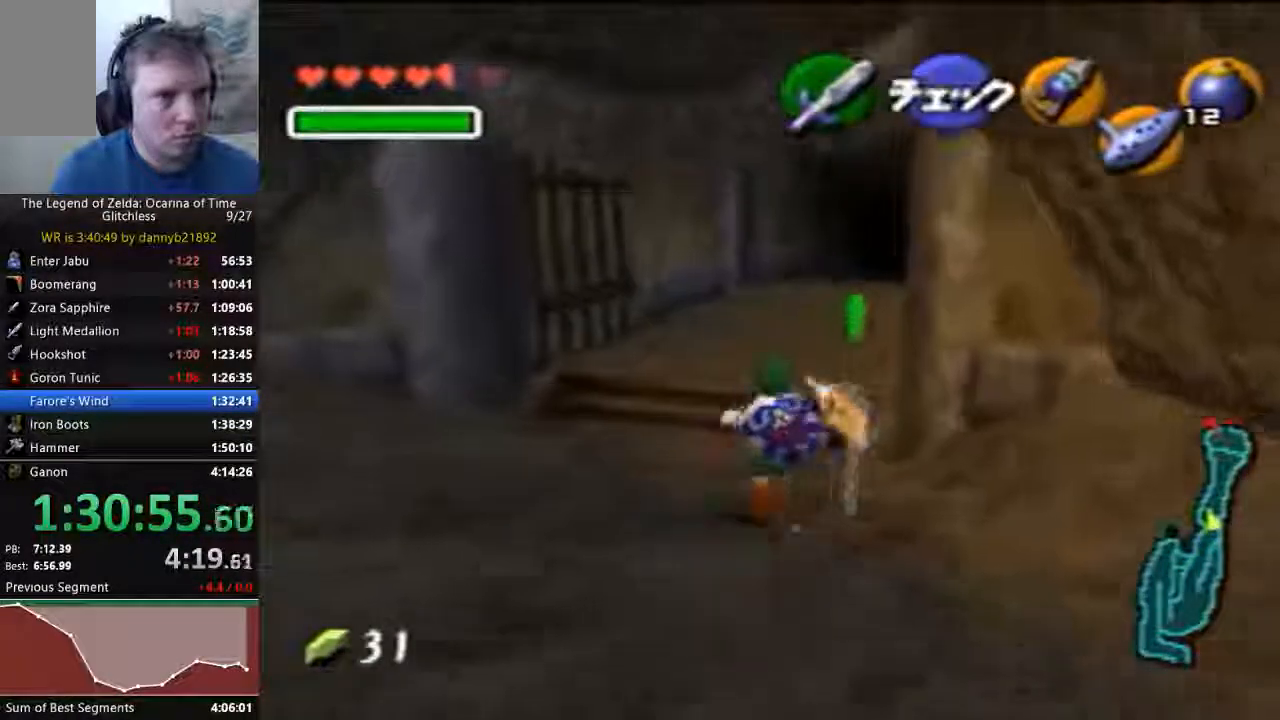
{"buttons": [], "left_stick": "up", "events": []}
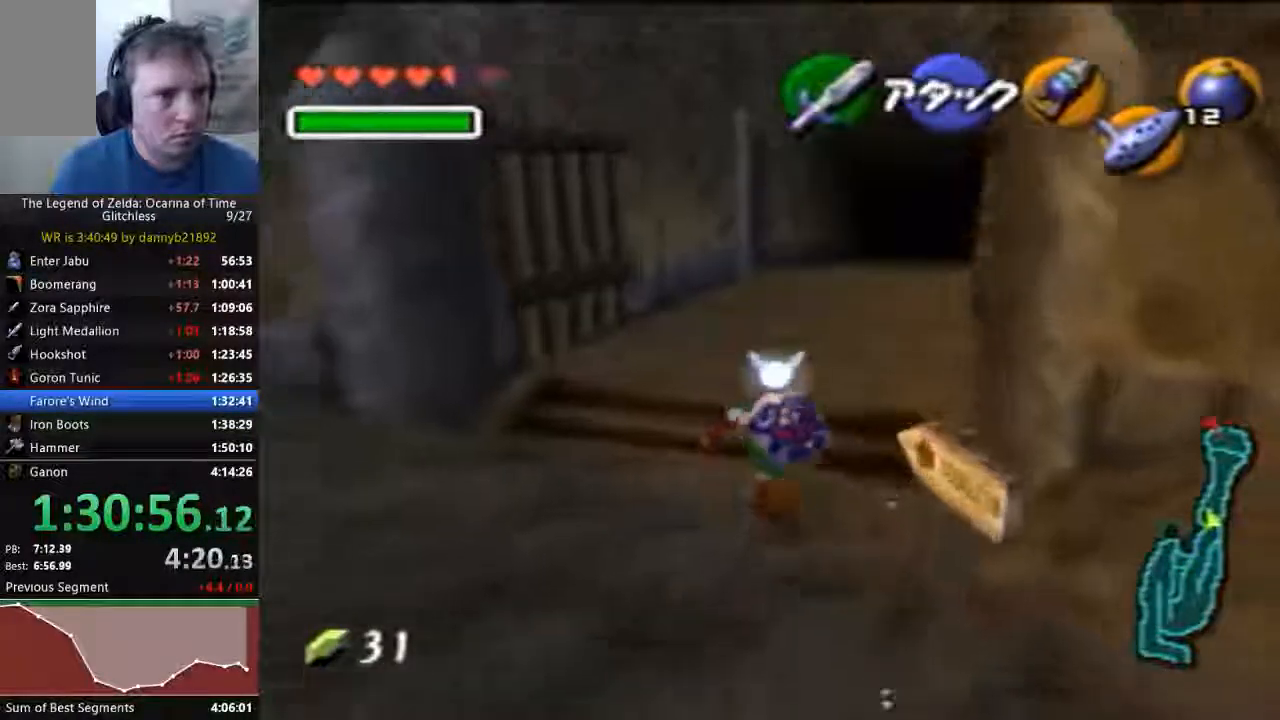
{"buttons": [], "left_stick": "up", "events": []}
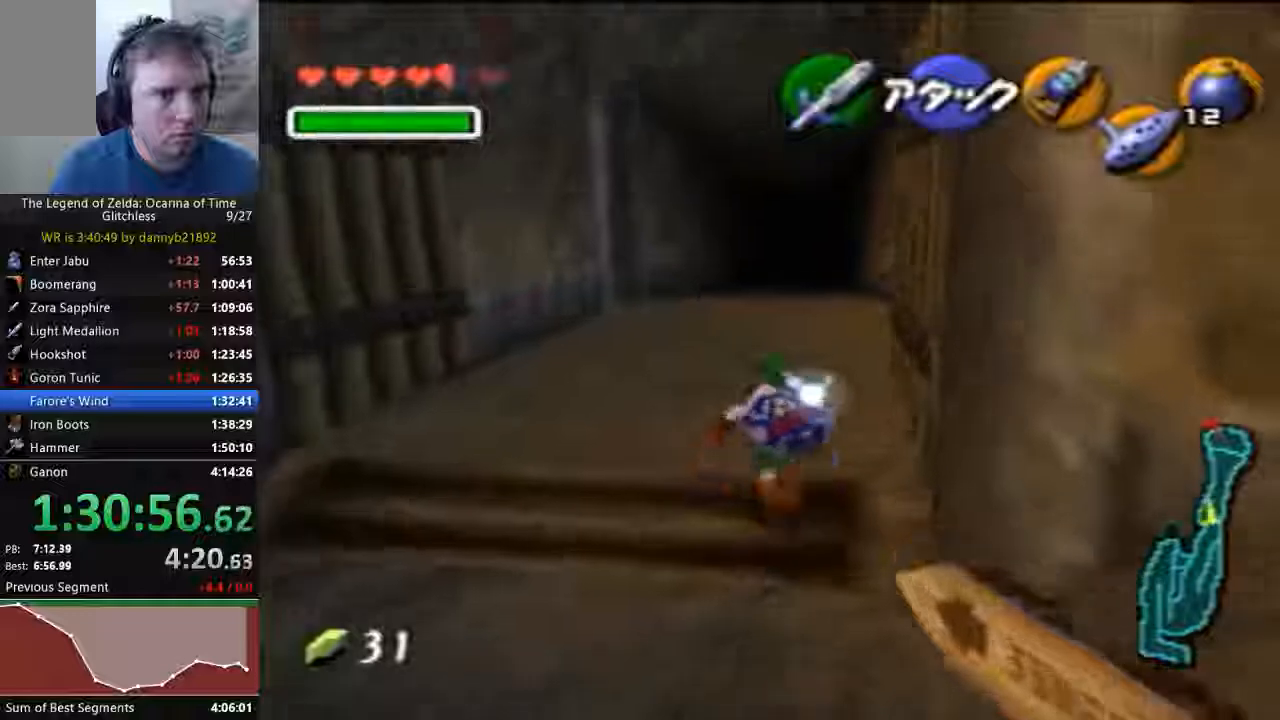
{"buttons": [], "left_stick": "up", "events": [[33, "A", "down"], [233, "A", "up"]]}
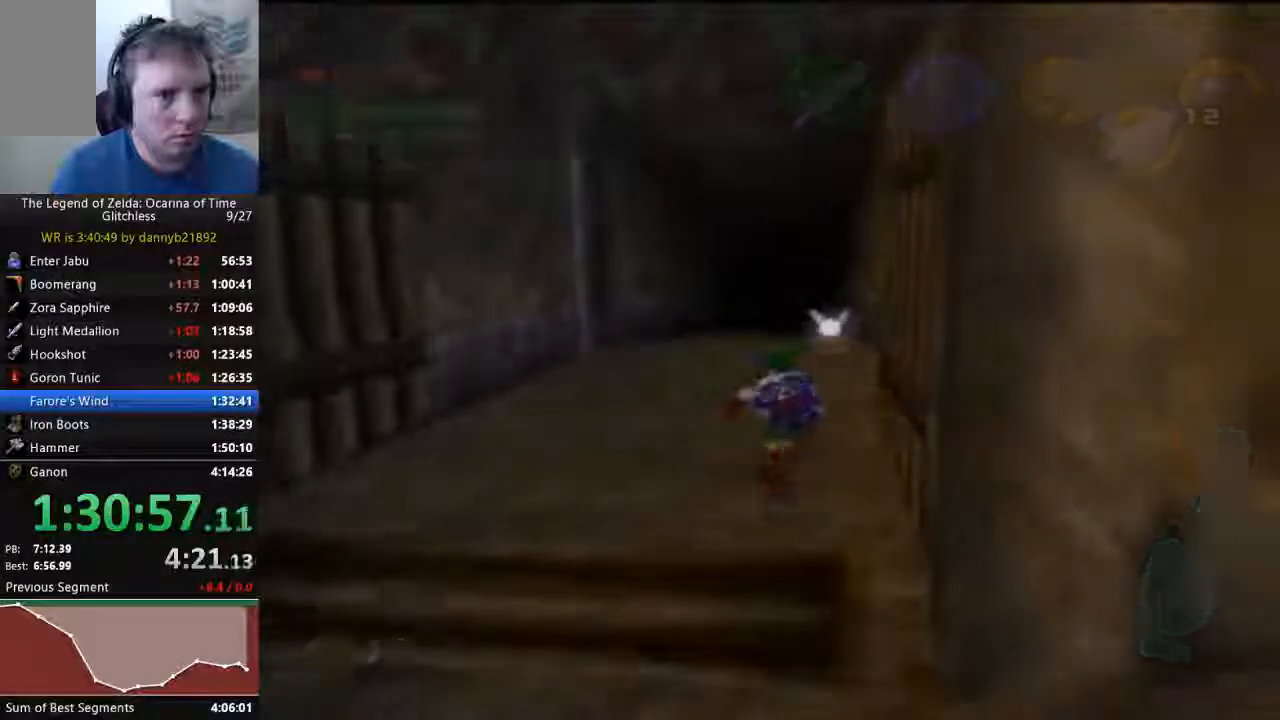
{"buttons": [], "left_stick": "center", "events": [[400, "left_stick", "center"]]}
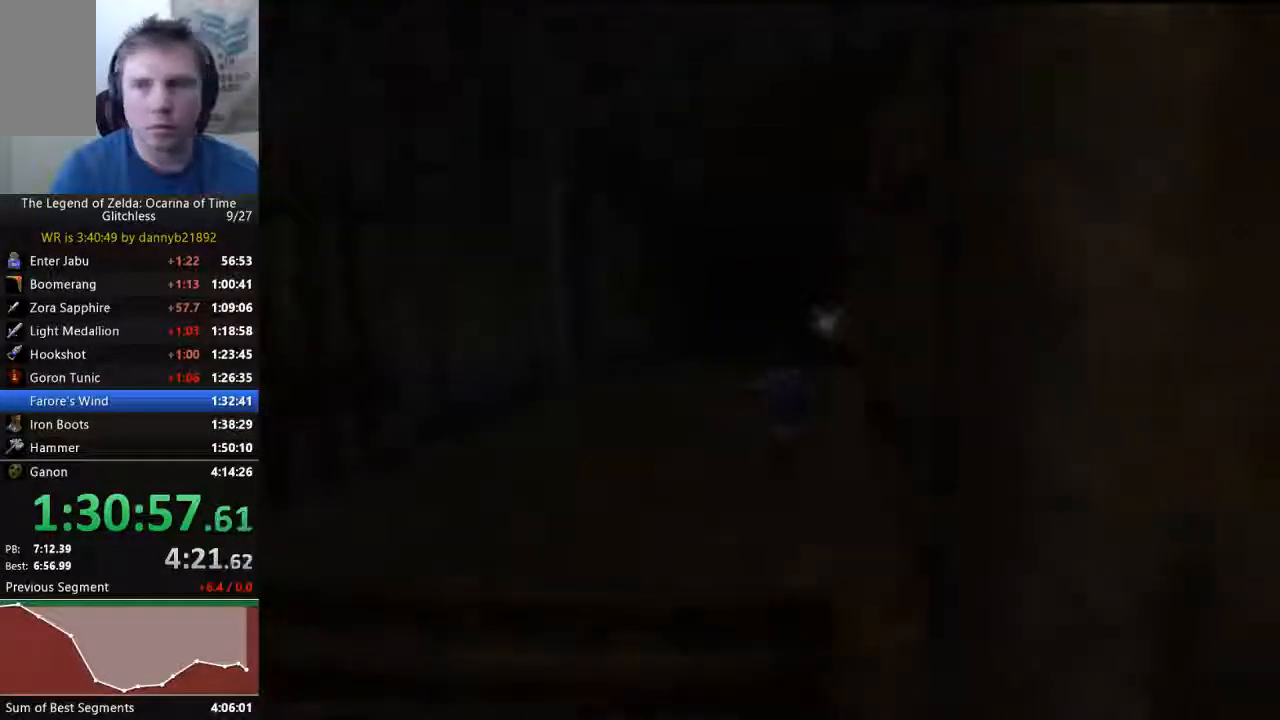
{"buttons": [], "left_stick": "center", "events": []}
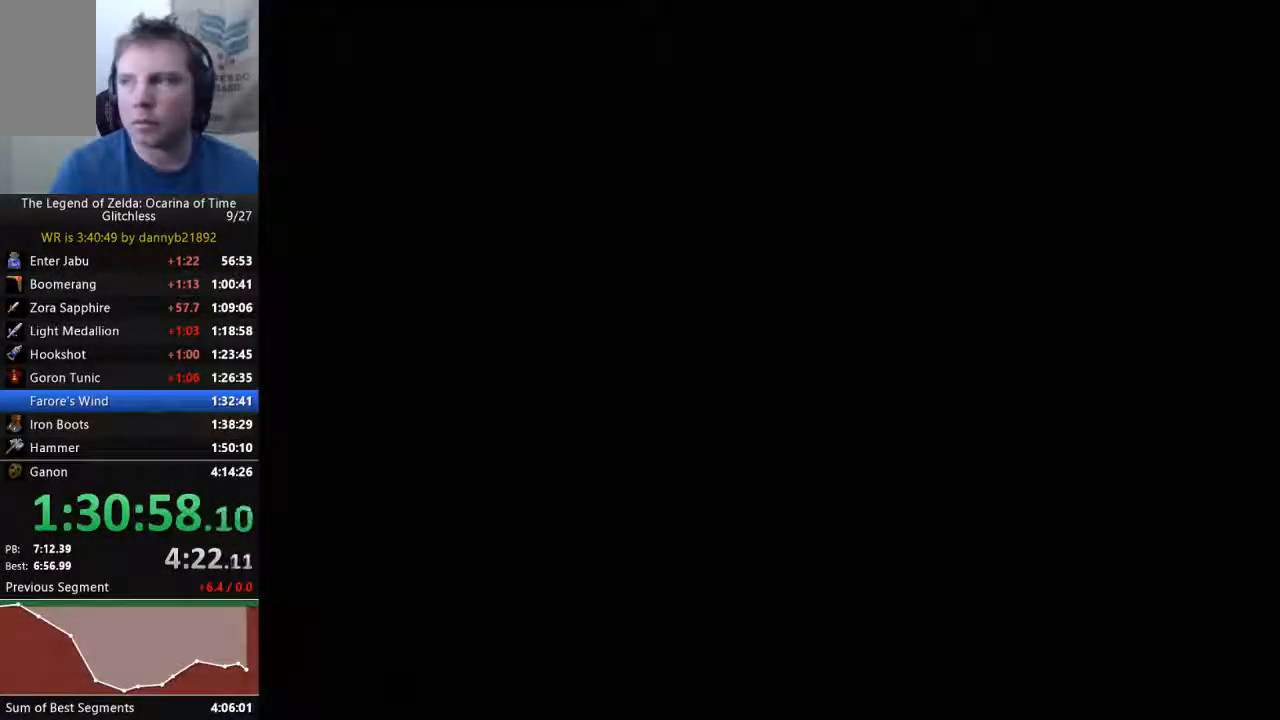
{"buttons": [], "left_stick": "up", "events": [[233, "left_stick", "up"]]}
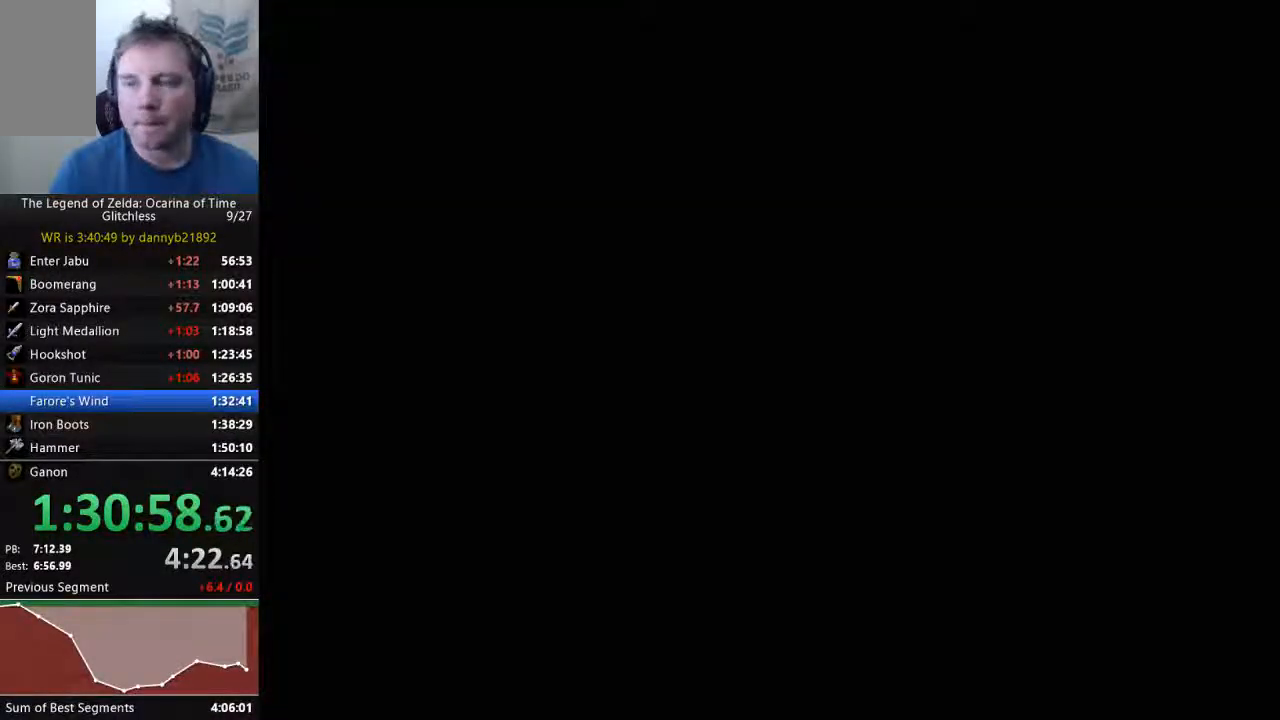
{"buttons": [], "left_stick": "up", "events": []}
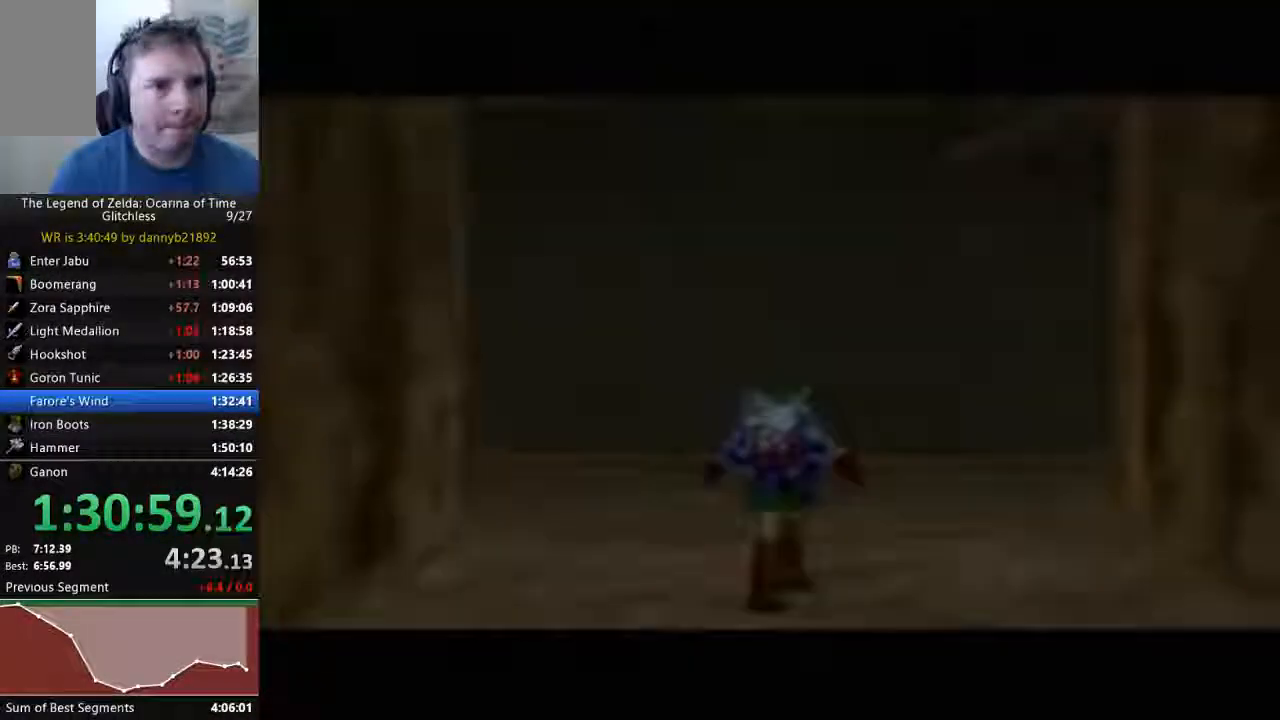
{"buttons": [], "left_stick": "up", "events": []}